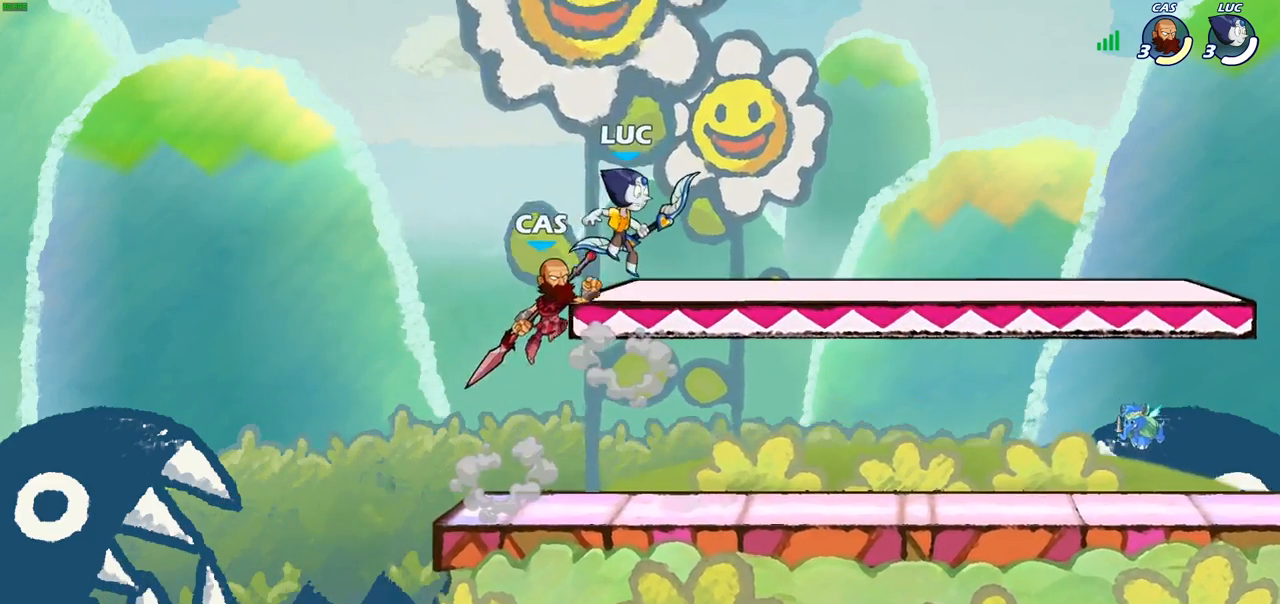
Gameplay with a controller (PlayStation layout); each line is a JSON object with the inputs held at the frame after it. "events" lists button and stick changes between this image and that frame as [ms after this image, input, new state], when the widget could be followed in between.
{"buttons": [], "left_stick": "center", "right_stick": "center", "events": [[217, "left_stick", "up-right"], [333, "left_stick", "center"], [383, "SQUARE", "down"], [483, "SQUARE", "up"]]}
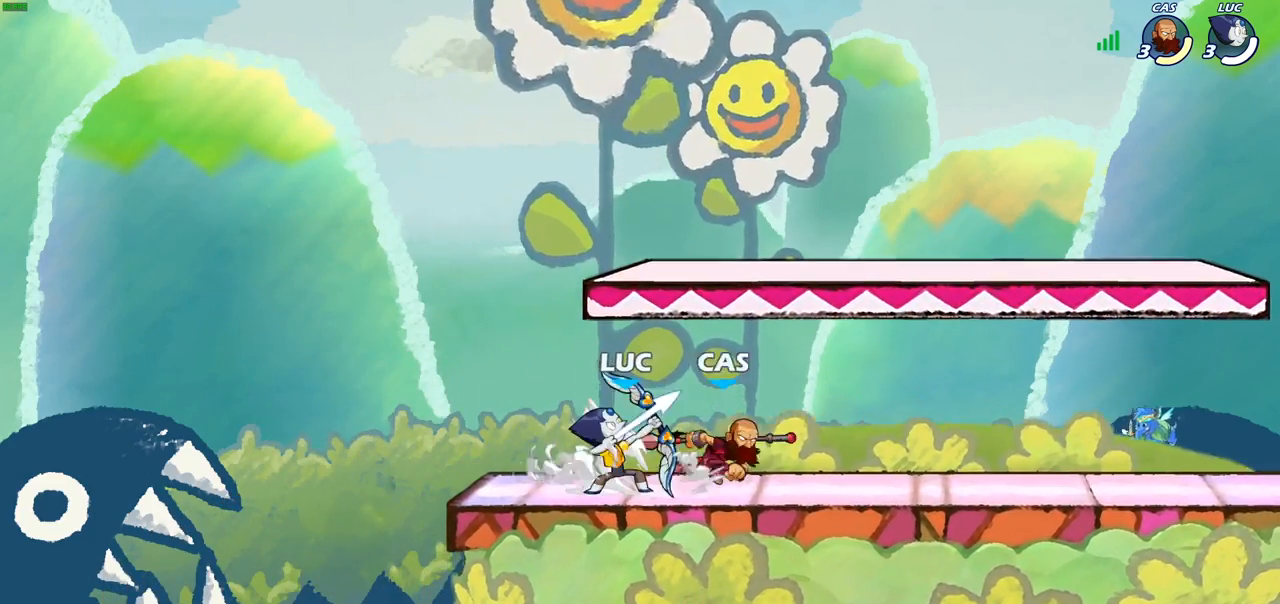
{"buttons": ["CROSS"], "left_stick": "left", "right_stick": "center", "events": [[350, "left_stick", "left"], [433, "CROSS", "down"]]}
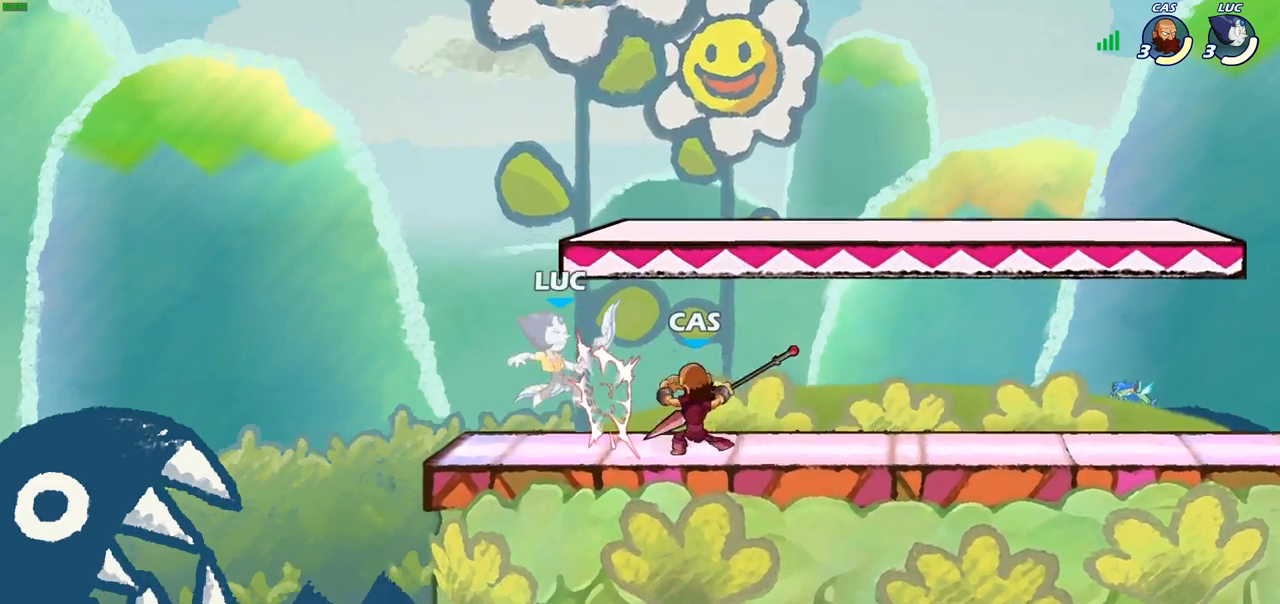
{"buttons": ["R2"], "left_stick": "right", "right_stick": "center", "events": [[33, "R2", "down"], [67, "CROSS", "up"], [83, "left_stick", "up"], [150, "R2", "up"], [183, "left_stick", "center"], [250, "left_stick", "right"], [467, "R2", "down"]]}
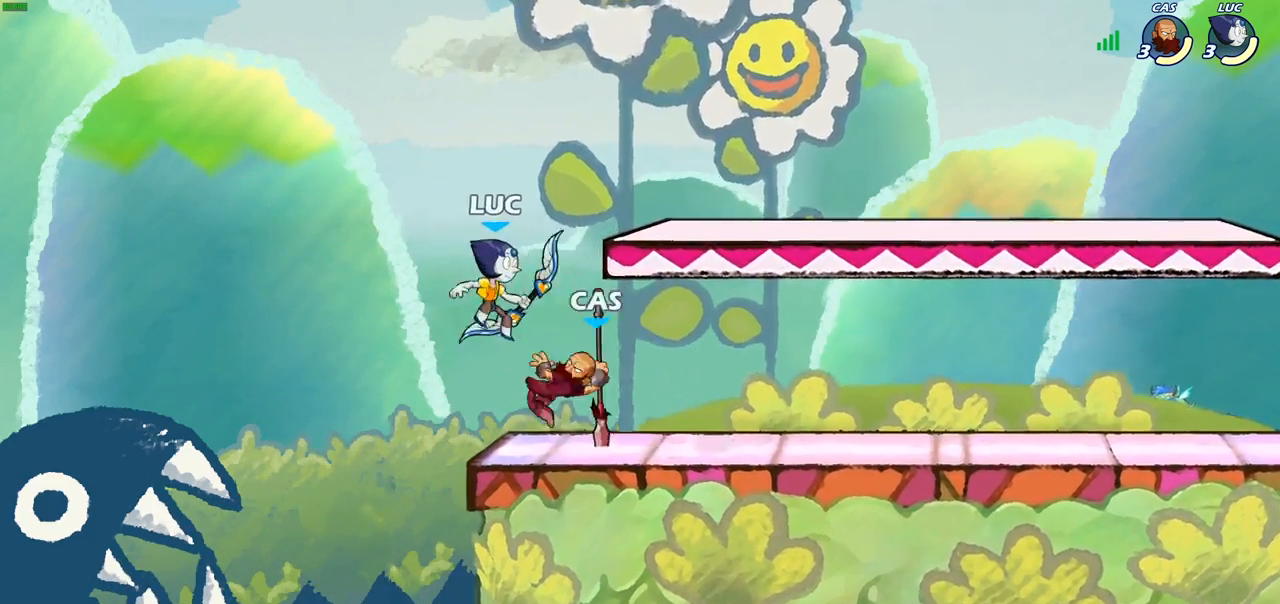
{"buttons": [], "left_stick": "left", "right_stick": "center", "events": [[217, "left_stick", "left"], [267, "R2", "up"], [350, "SQUARE", "down"], [483, "SQUARE", "up"]]}
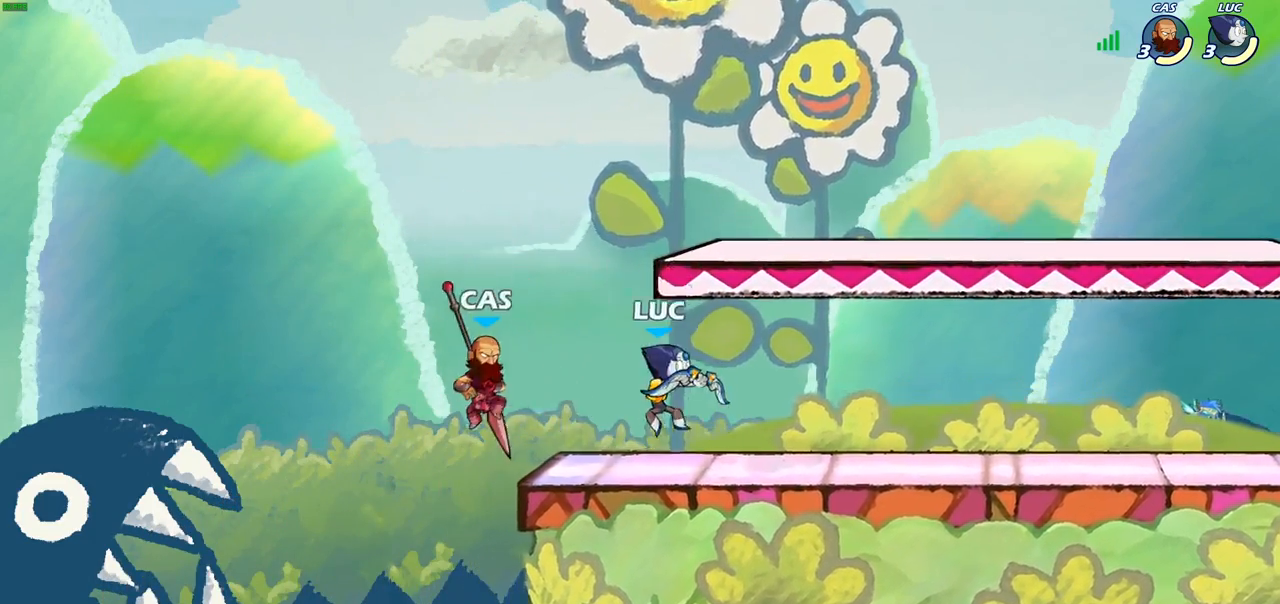
{"buttons": ["CROSS", "CIRCLE"], "left_stick": "down", "right_stick": "center", "events": [[450, "CROSS", "down"], [483, "left_stick", "down"], [500, "CIRCLE", "down"]]}
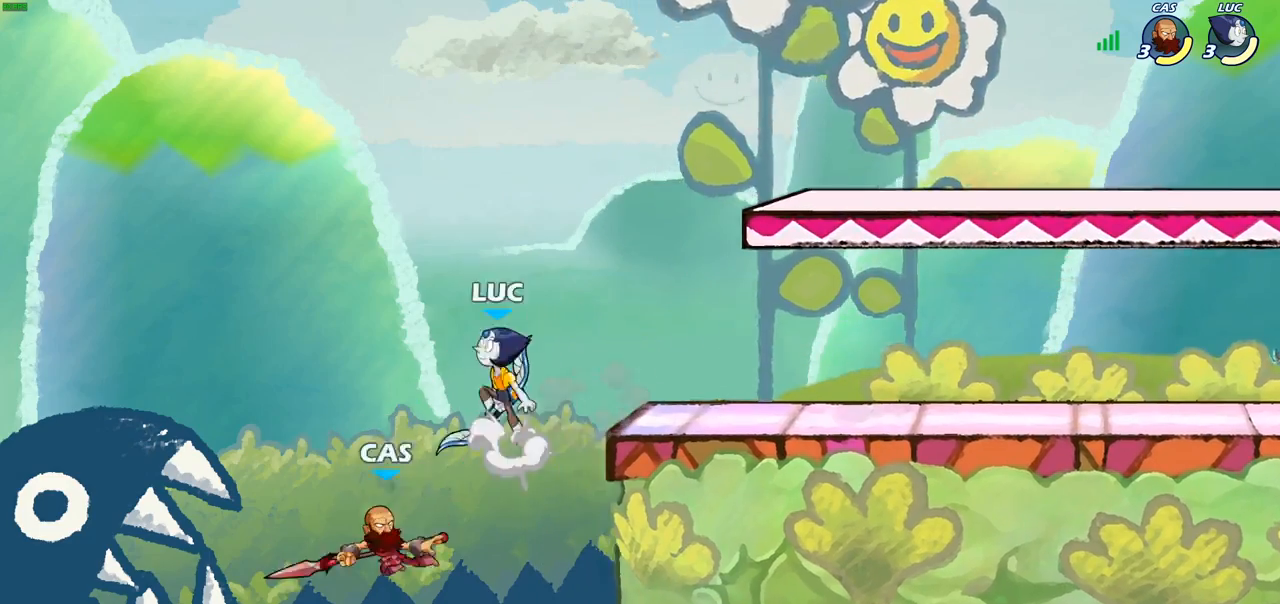
{"buttons": ["CIRCLE"], "left_stick": "down", "right_stick": "center", "events": [[17, "CROSS", "up"]]}
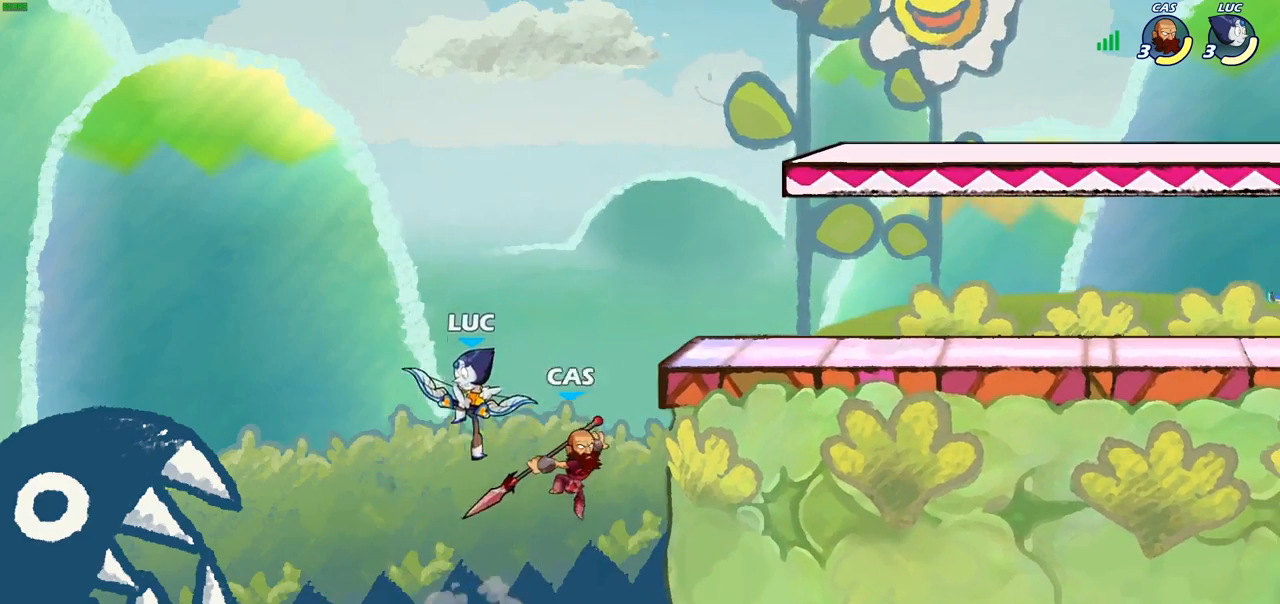
{"buttons": ["CROSS"], "left_stick": "right", "right_stick": "center", "events": [[50, "CIRCLE", "up"], [83, "left_stick", "center"], [267, "left_stick", "right"], [333, "CROSS", "down"]]}
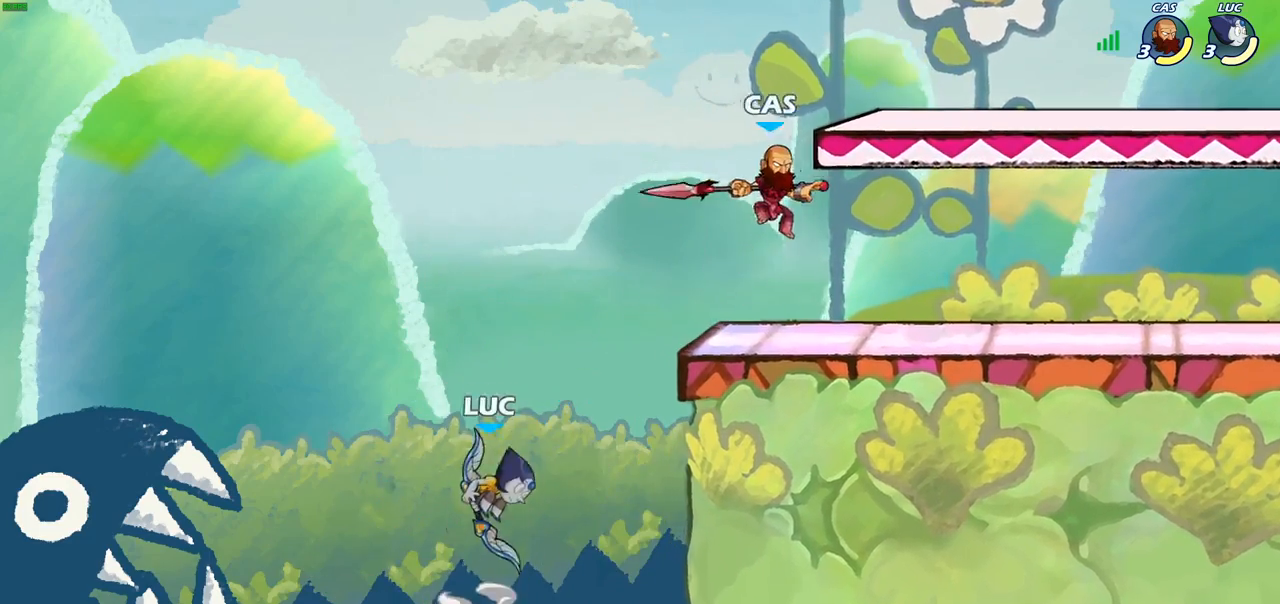
{"buttons": [], "left_stick": "center", "right_stick": "center", "events": [[17, "CROSS", "up"], [133, "CROSS", "down"], [200, "CIRCLE", "down"], [200, "left_stick", "up-right"], [217, "CROSS", "up"], [333, "CIRCLE", "up"], [483, "left_stick", "center"]]}
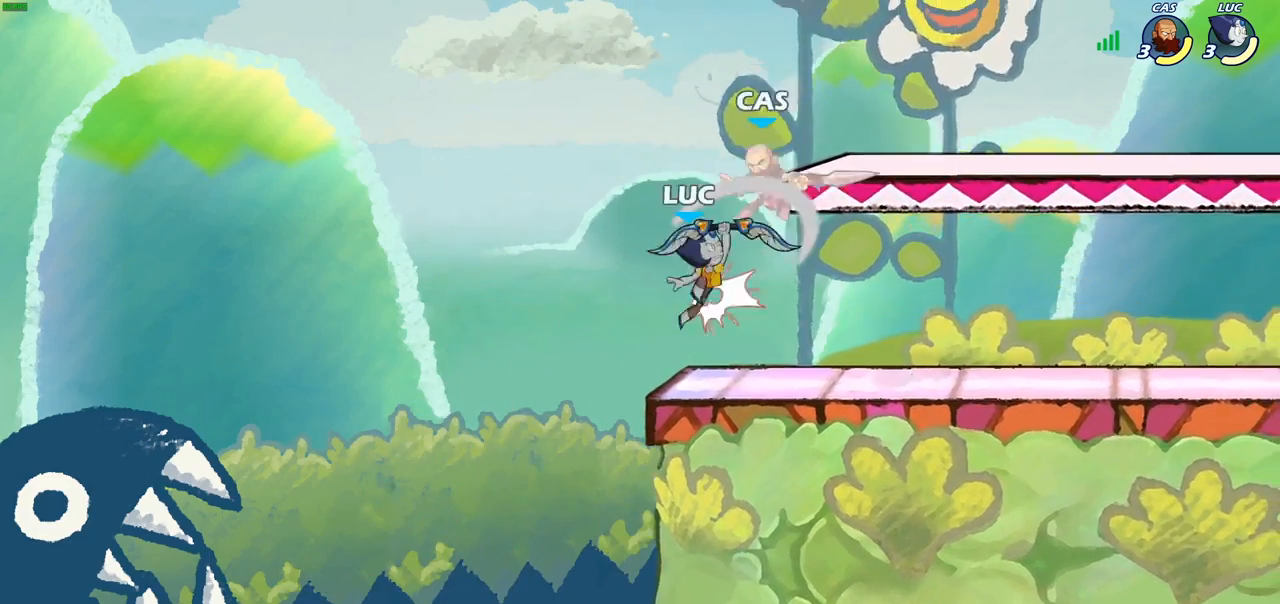
{"buttons": [], "left_stick": "center", "right_stick": "center", "events": []}
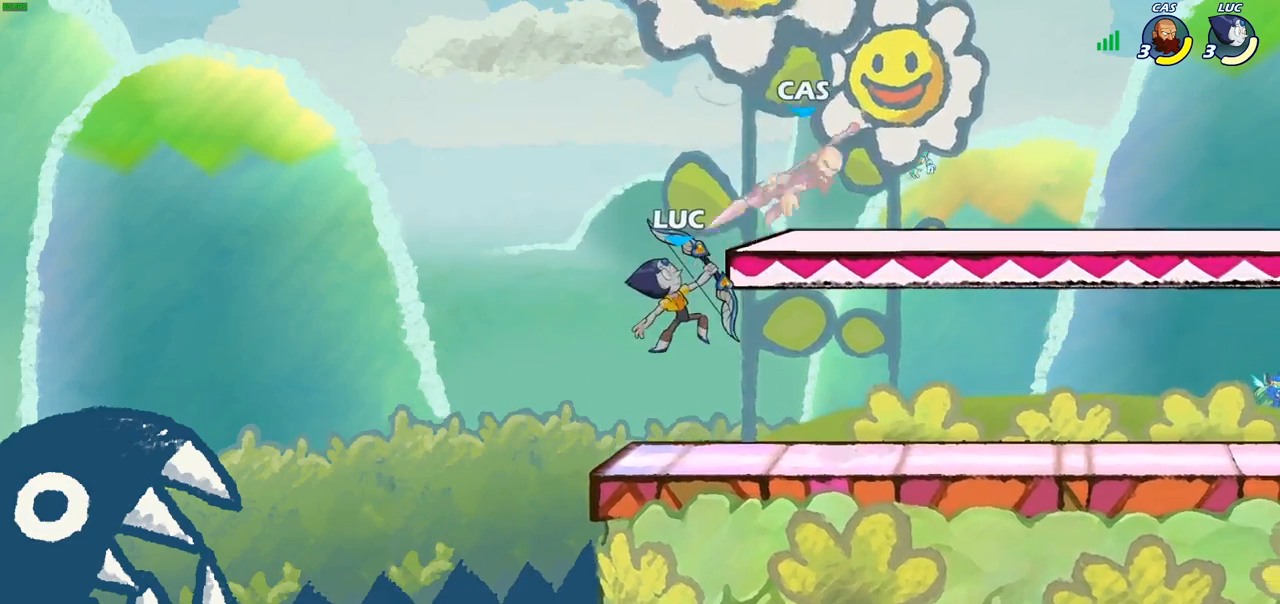
{"buttons": [], "left_stick": "center", "right_stick": "center", "events": [[267, "CIRCLE", "down"], [483, "CIRCLE", "up"]]}
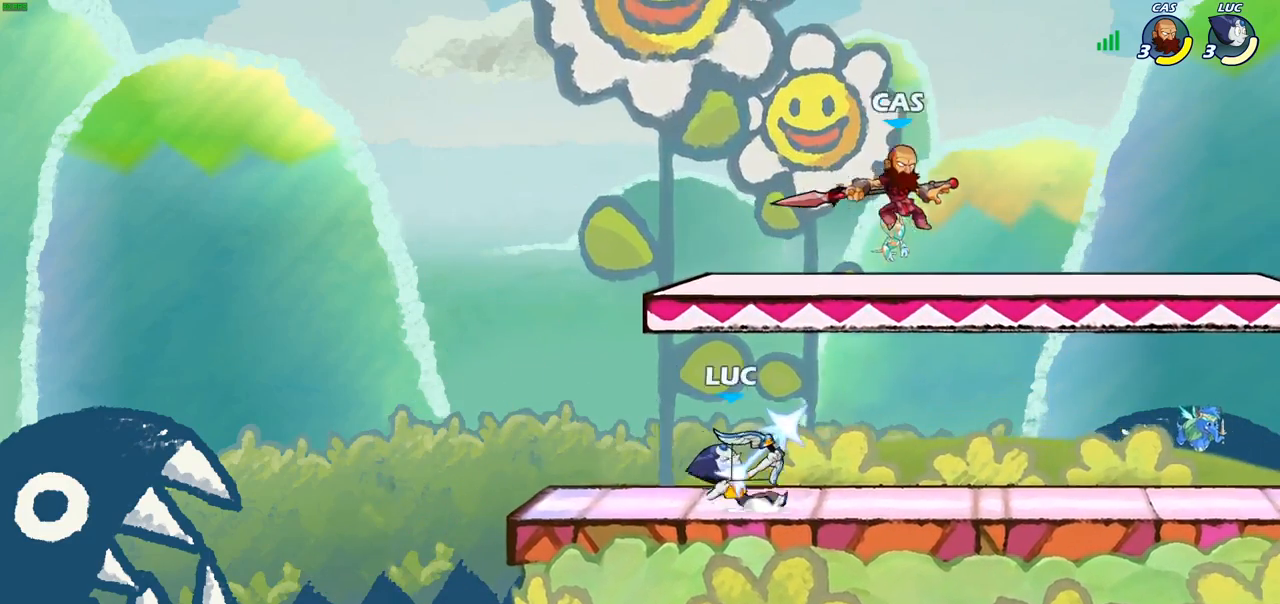
{"buttons": [], "left_stick": "left", "right_stick": "center", "events": [[433, "left_stick", "left"]]}
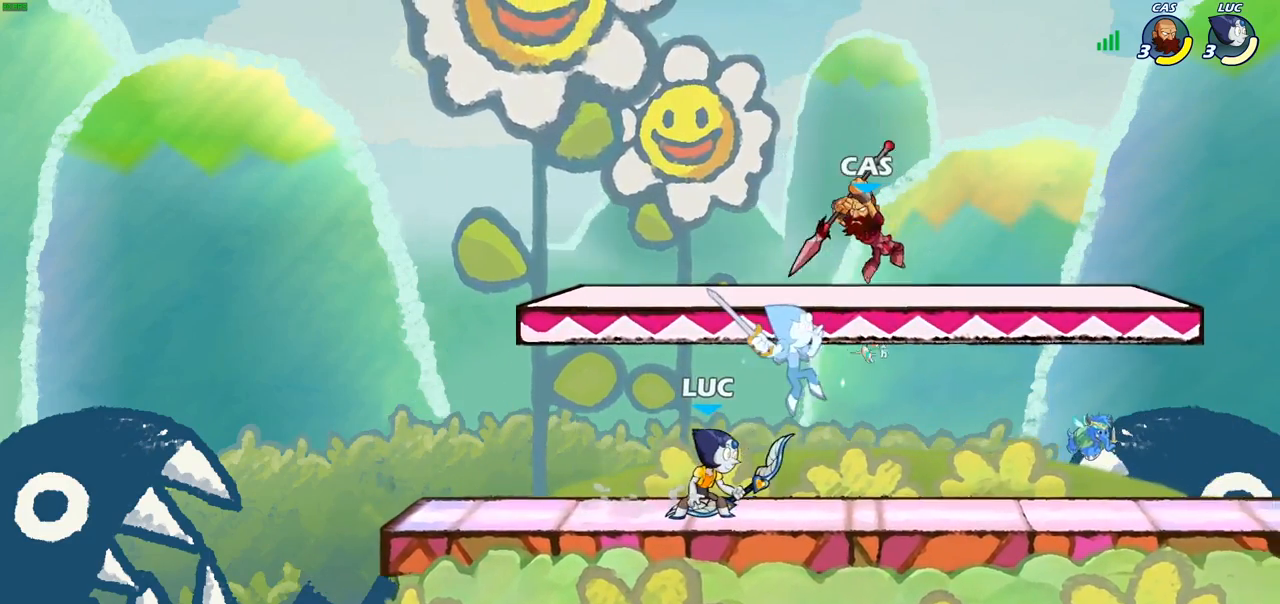
{"buttons": [], "left_stick": "center", "right_stick": "center", "events": [[283, "left_stick", "right"], [333, "CROSS", "down"], [350, "left_stick", "center"], [367, "SQUARE", "down"], [433, "CROSS", "up"], [467, "SQUARE", "up"]]}
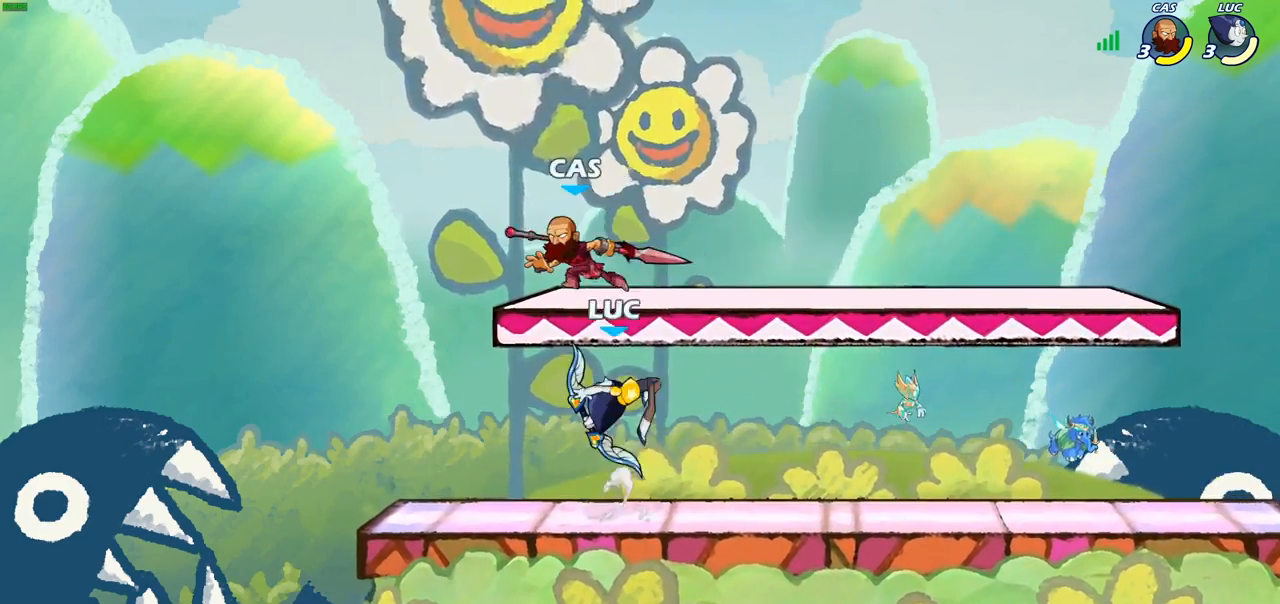
{"buttons": [], "left_stick": "up-right", "right_stick": "center", "events": [[33, "left_stick", "left"], [467, "left_stick", "up-right"]]}
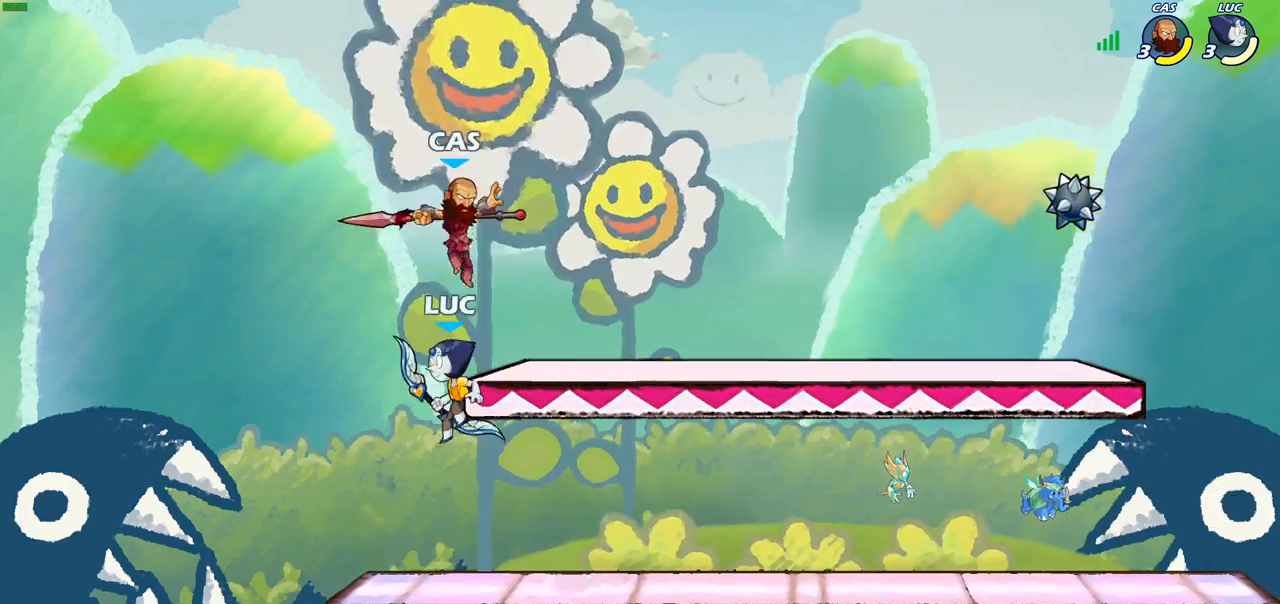
{"buttons": [], "left_stick": "right", "right_stick": "center", "events": [[167, "left_stick", "center"], [183, "R2", "down"], [433, "left_stick", "right"], [467, "R2", "up"]]}
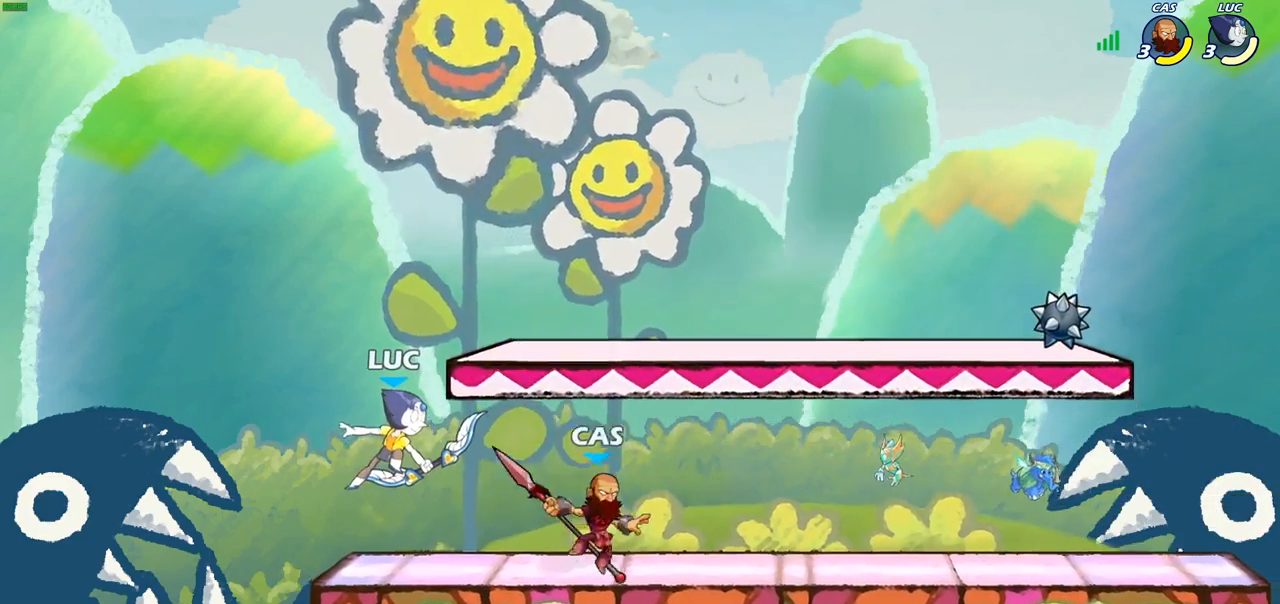
{"buttons": [], "left_stick": "down-right", "right_stick": "center", "events": [[117, "left_stick", "left"], [167, "CROSS", "down"], [267, "left_stick", "up-right"], [317, "CROSS", "up"], [467, "left_stick", "down-right"]]}
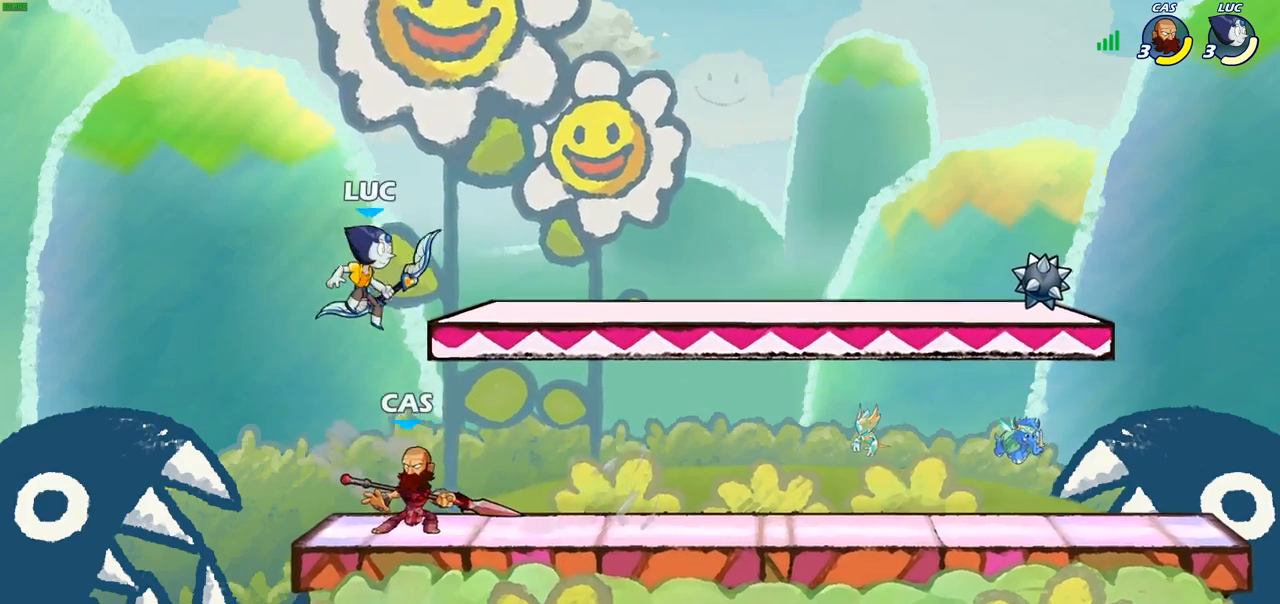
{"buttons": ["SQUARE"], "left_stick": "right", "right_stick": "center", "events": [[117, "left_stick", "down-left"], [217, "left_stick", "up-left"], [283, "left_stick", "up-right"], [467, "left_stick", "right"], [500, "SQUARE", "down"]]}
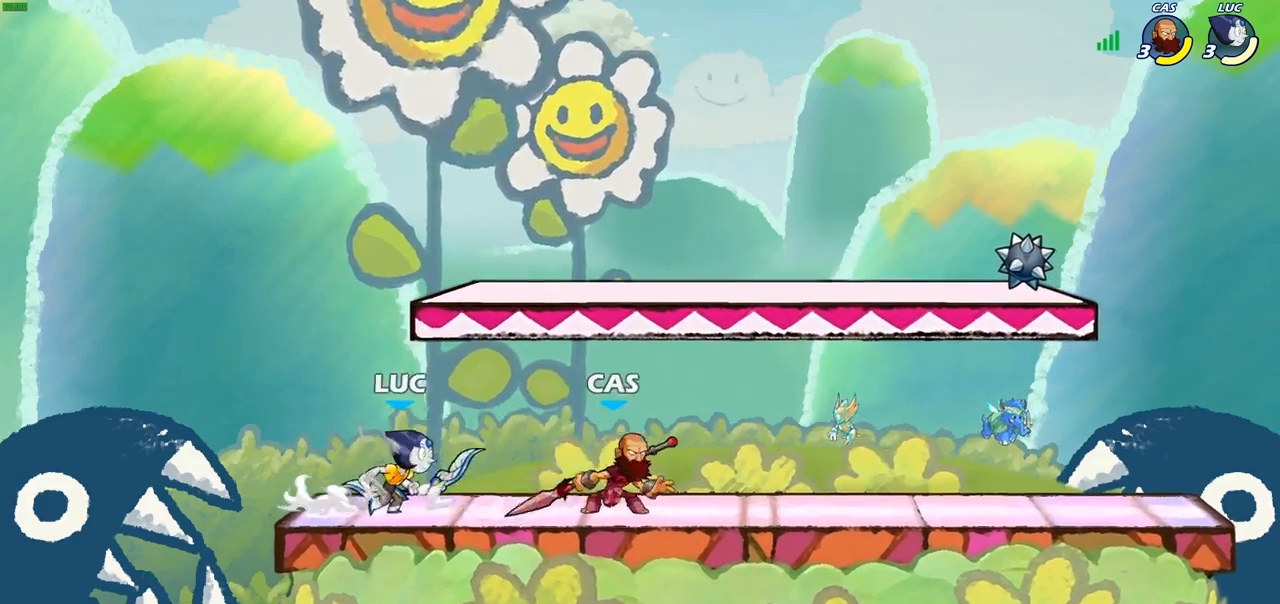
{"buttons": [], "left_stick": "center", "right_stick": "center", "events": [[117, "SQUARE", "up"], [200, "left_stick", "center"]]}